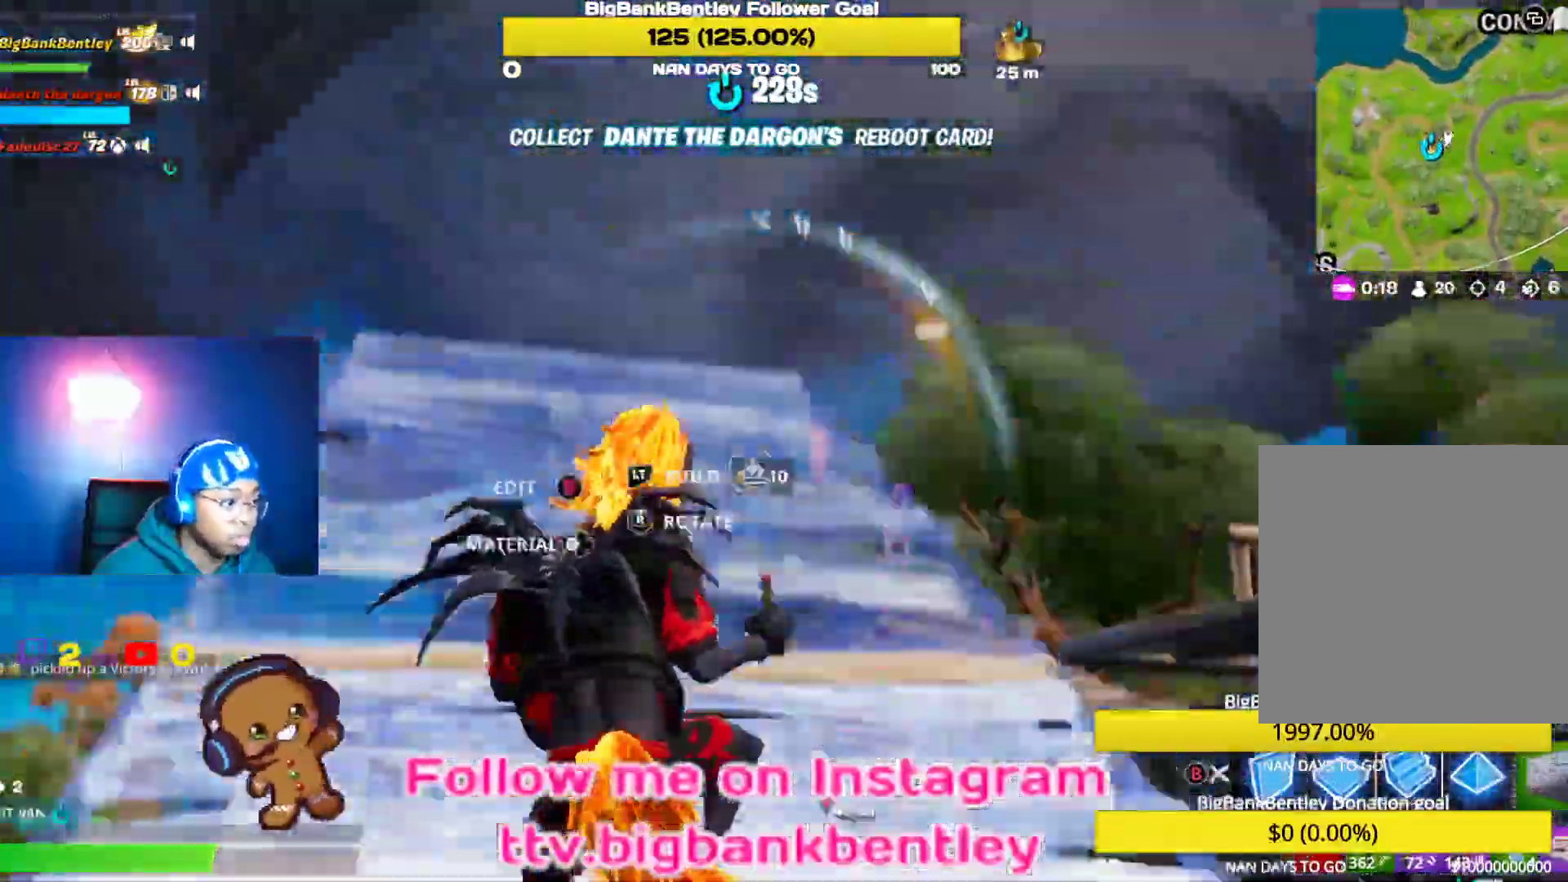
Gameplay with a controller (Xbox layout); each line is a JSON object with the inputs held at the frame after it. "events" lists button and stick changes between this image and that frame as [ms after this image, input, new state], when the widget could be followed in between.
{"buttons": ["L2"], "left_stick": "up-left", "right_stick": "center", "events": [[117, "right_stick", "right"], [217, "left_stick", "up-left"], [283, "right_stick", "left"], [467, "right_stick", "center"]]}
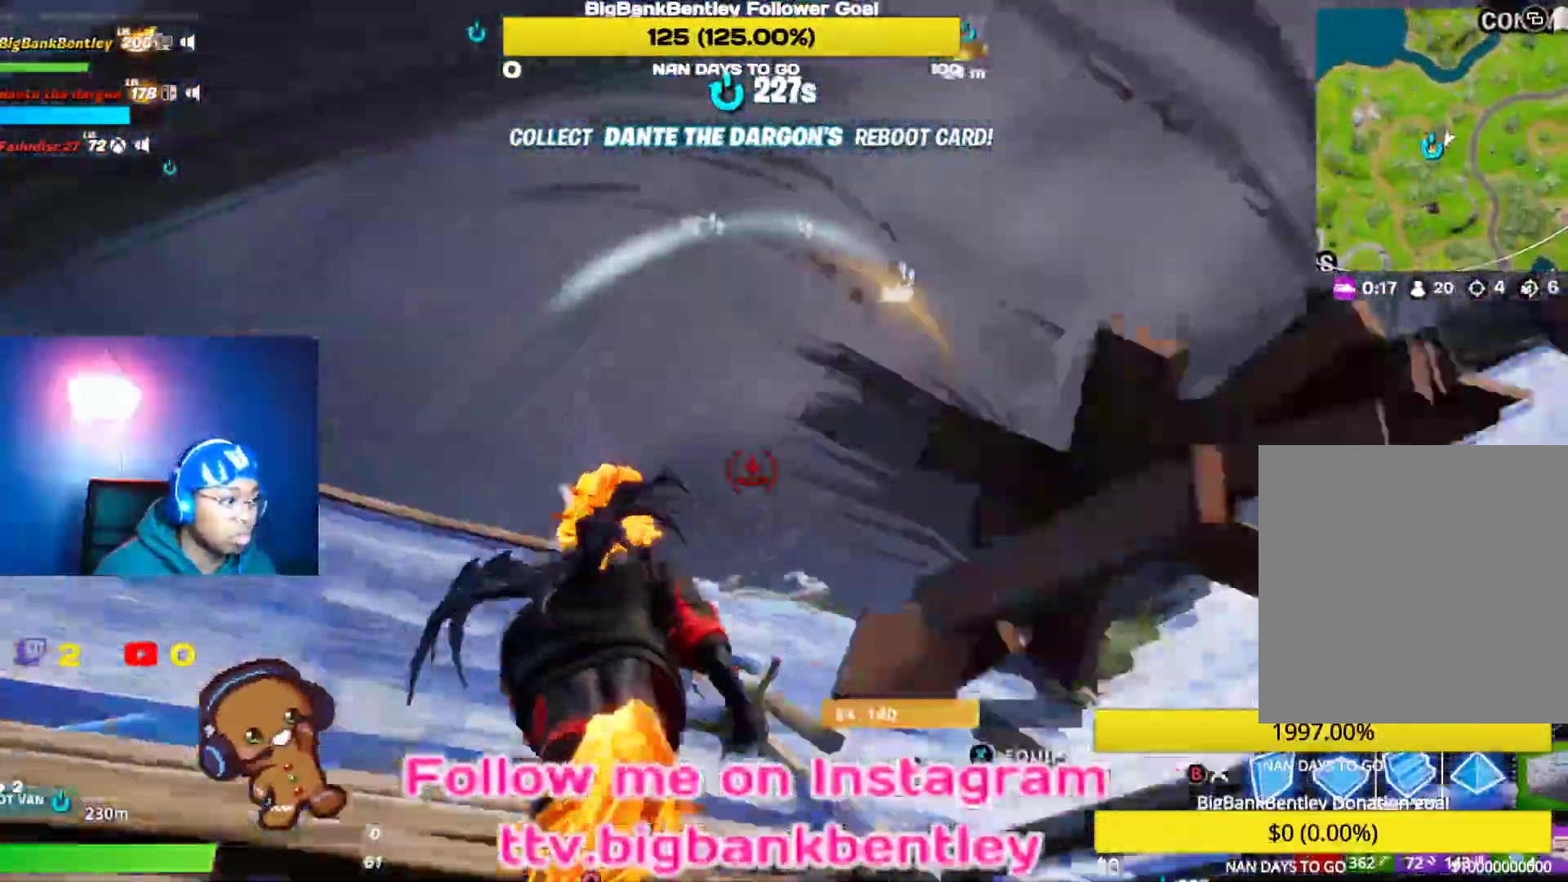
{"buttons": ["L2"], "left_stick": "up-left", "right_stick": "up-left", "events": [[67, "right_stick", "down-left"], [367, "right_stick", "up-left"]]}
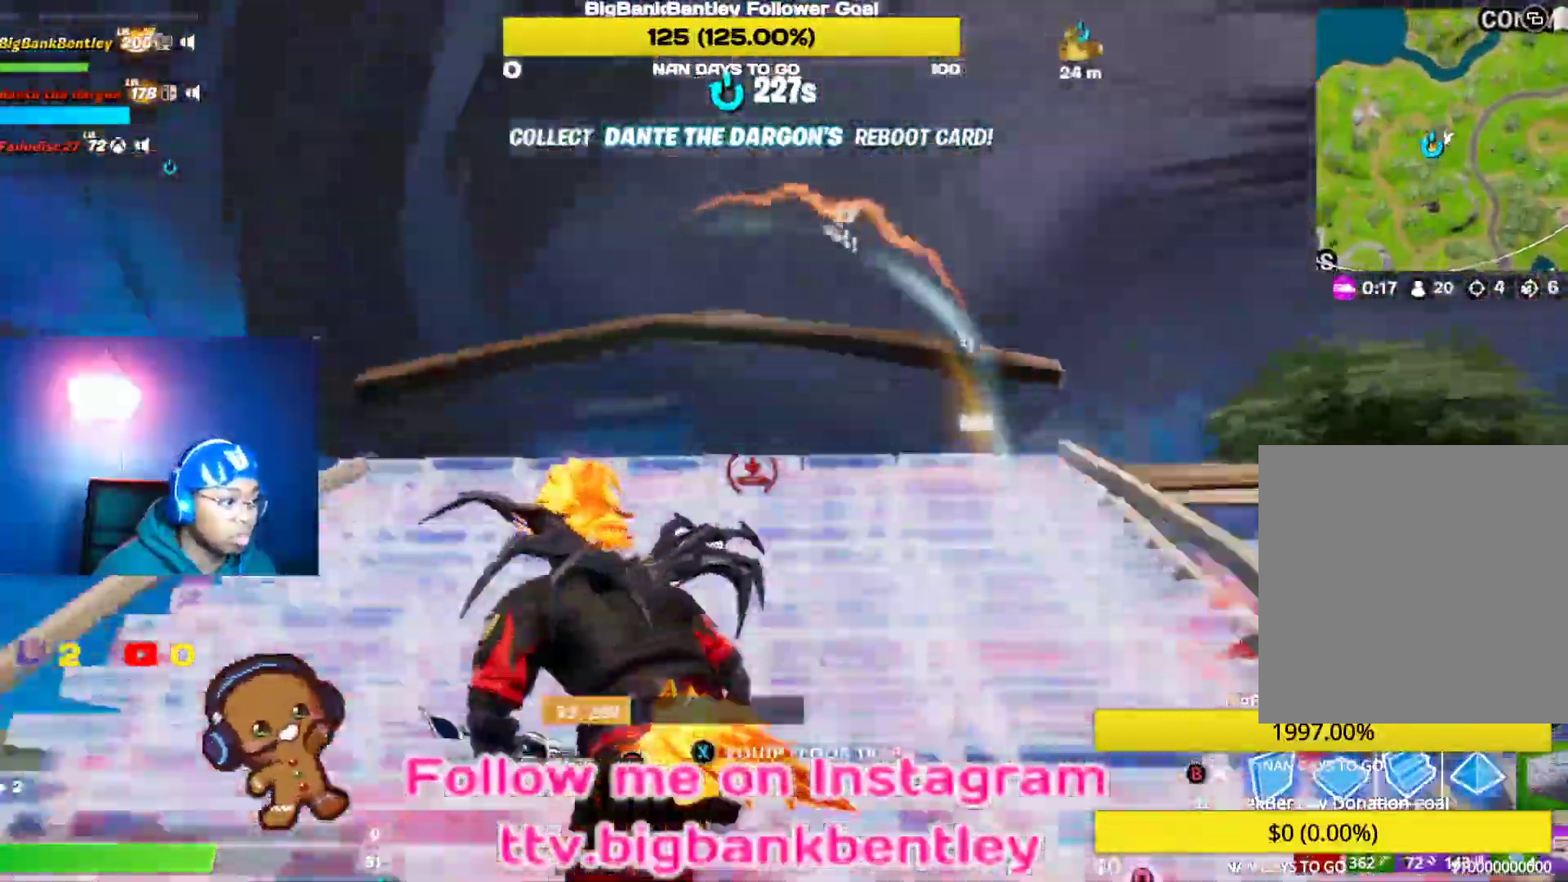
{"buttons": ["R2"], "left_stick": "right", "right_stick": "right", "events": [[83, "right_stick", "right"], [200, "R2", "down"], [250, "right_stick", "down"], [300, "L2", "up"], [300, "left_stick", "up-right"], [300, "right_stick", "down-left"], [483, "right_stick", "right"], [500, "left_stick", "right"]]}
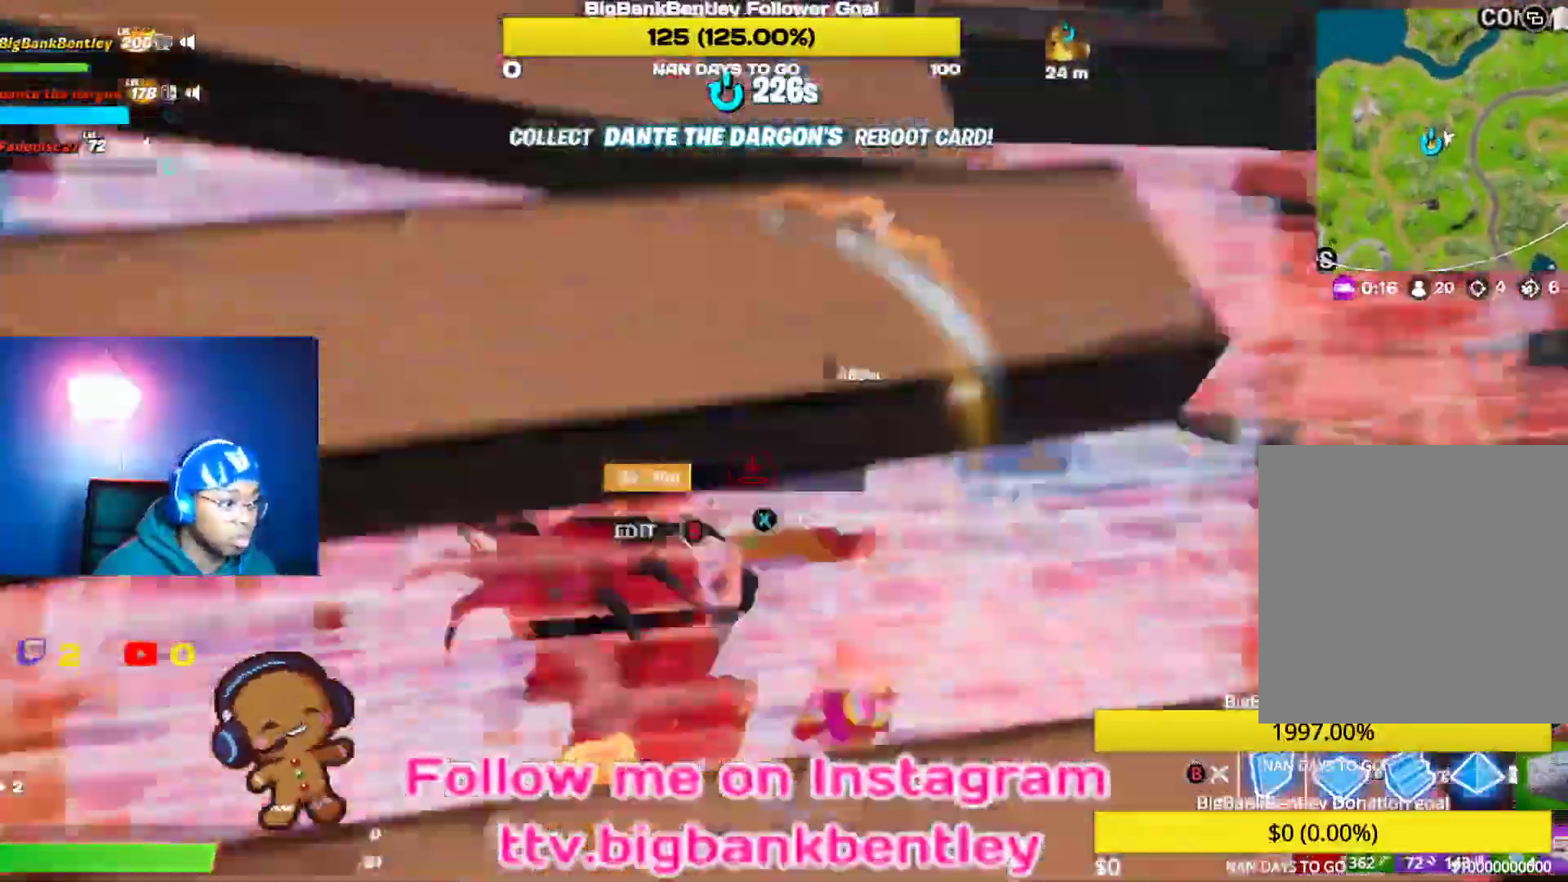
{"buttons": ["A", "R2"], "left_stick": "down", "right_stick": "center", "events": [[167, "R2", "up"], [167, "right_stick", "left"], [233, "R2", "down"], [233, "right_stick", "up-left"], [250, "left_stick", "down-right"], [417, "left_stick", "down"], [417, "right_stick", "center"], [483, "A", "down"]]}
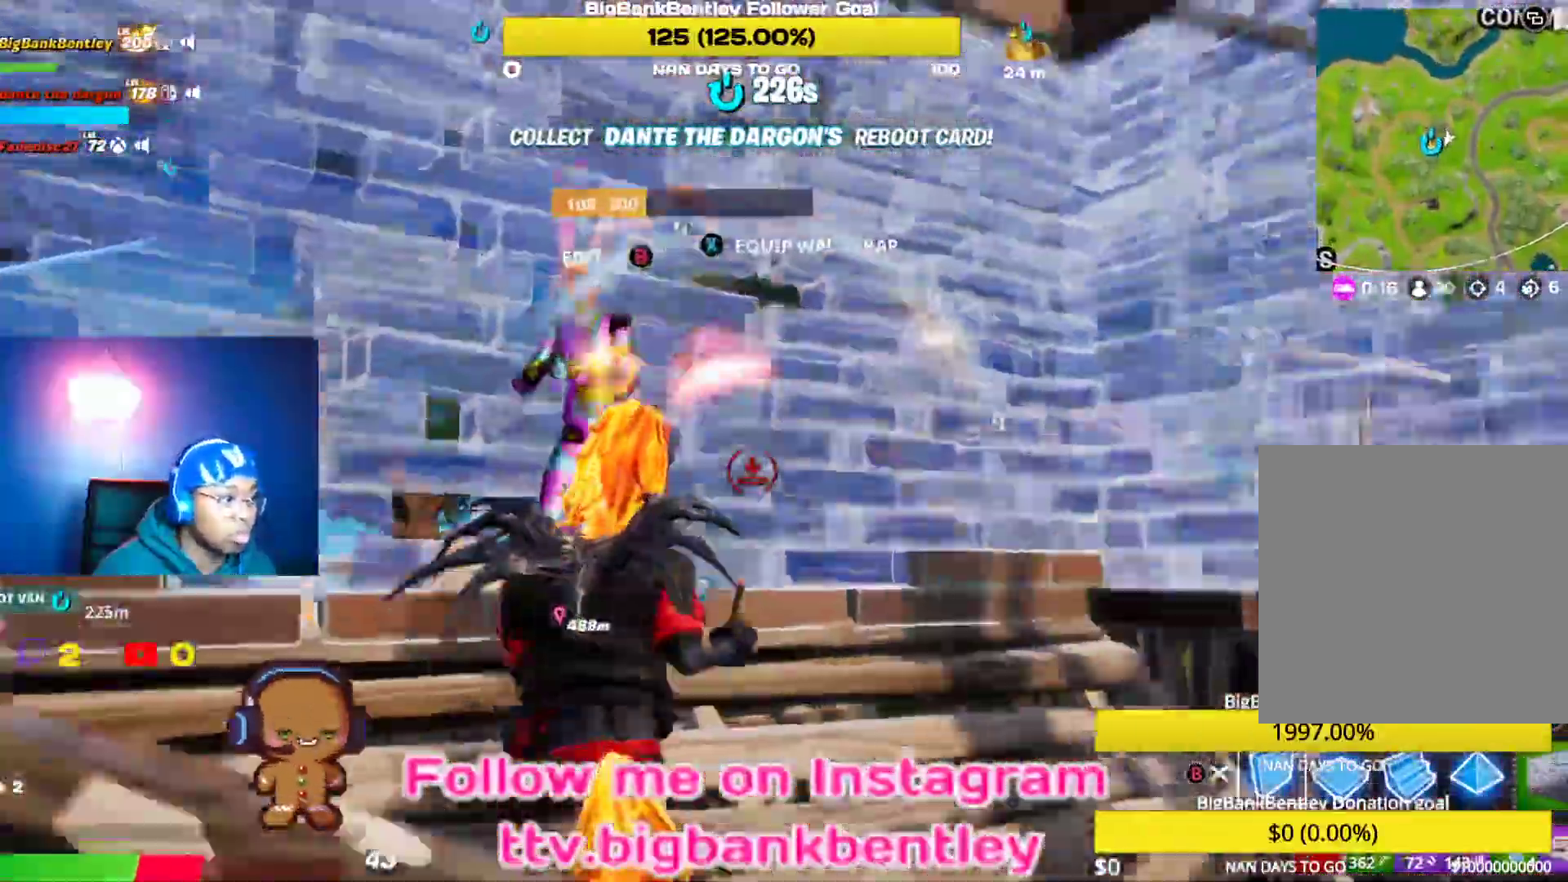
{"buttons": ["L1", "R1"], "left_stick": "down-right", "right_stick": "down-right", "events": [[50, "A", "up"], [67, "R2", "up"], [150, "right_stick", "down-left"], [200, "L2", "down"], [217, "R1", "down"], [250, "L2", "up"], [367, "left_stick", "down-right"], [467, "L1", "down"], [467, "right_stick", "down-right"]]}
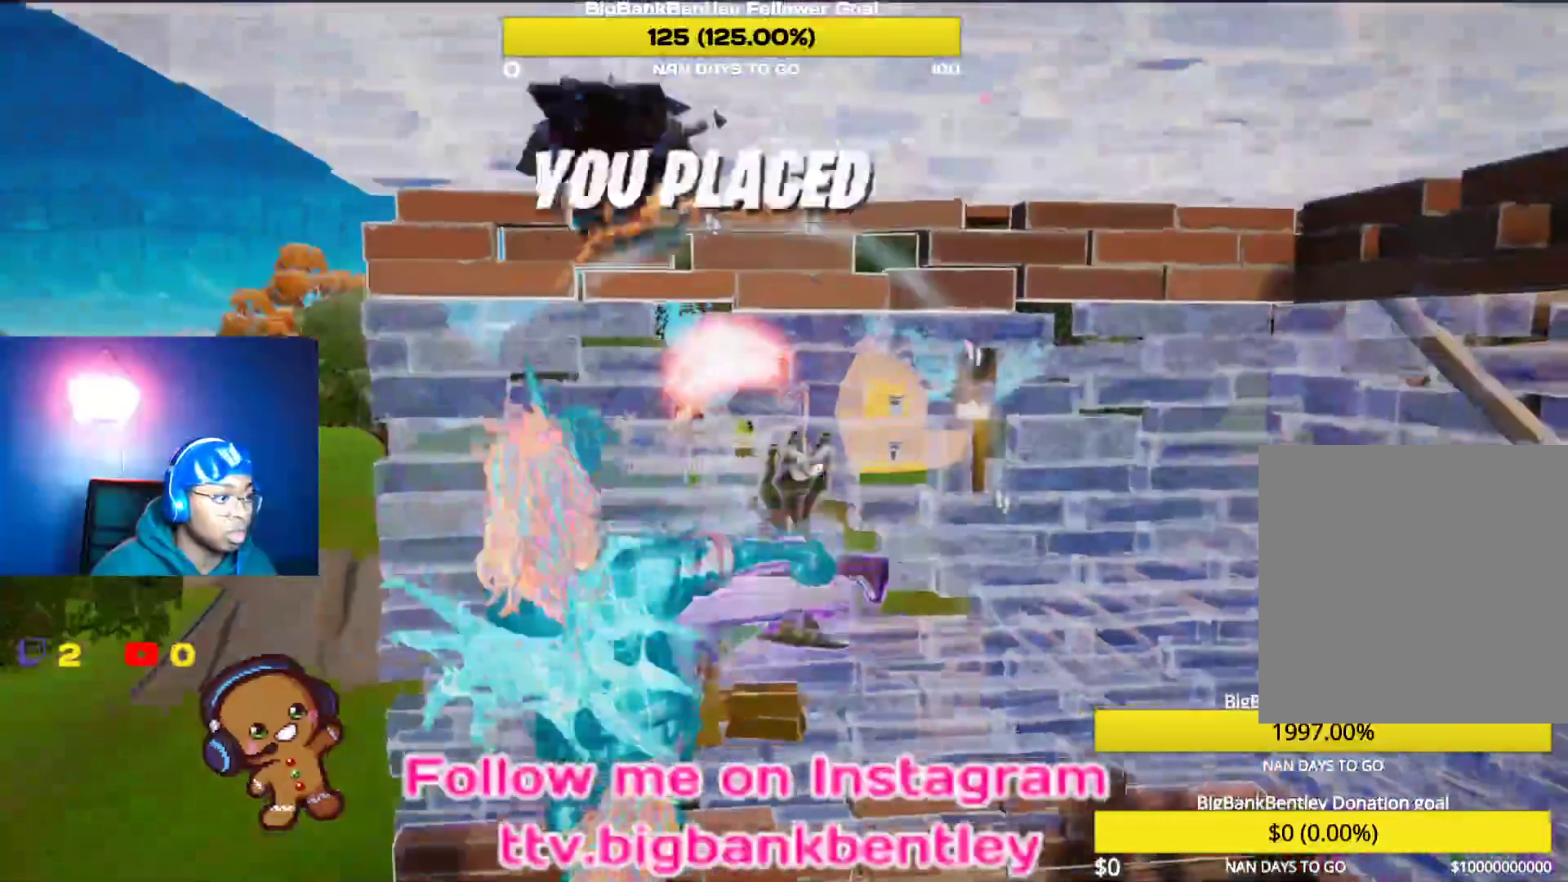
{"buttons": [], "left_stick": "center", "right_stick": "center", "events": [[33, "R1", "up"], [50, "L3", "down"], [100, "right_stick", "left"], [133, "R2", "down"], [150, "L1", "up"], [183, "L3", "up"], [233, "right_stick", "center"], [283, "R2", "up"], [350, "left_stick", "center"]]}
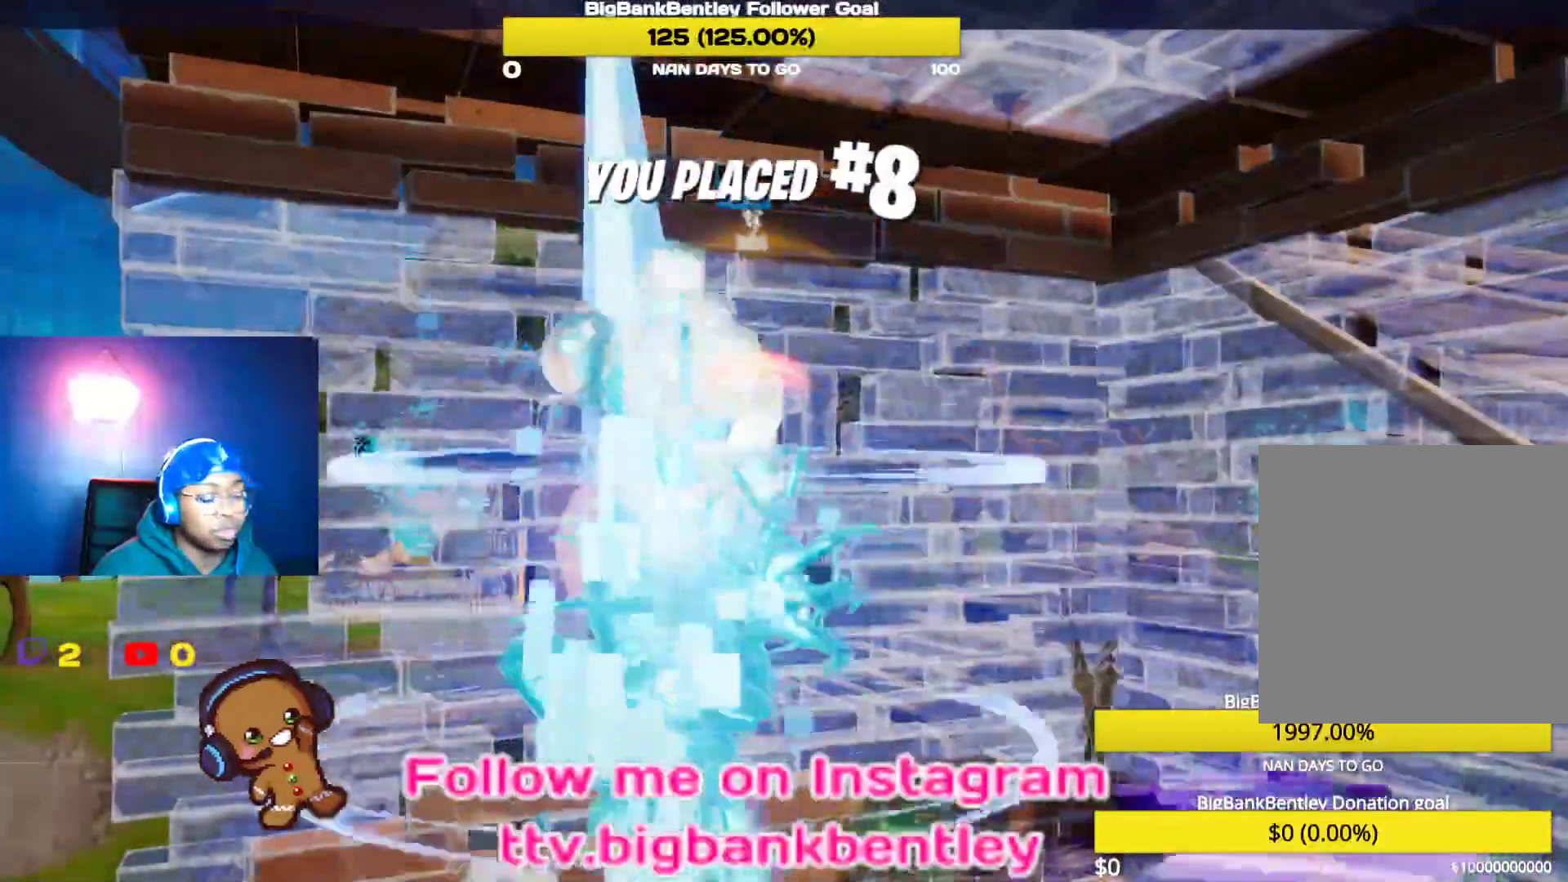
{"buttons": [], "left_stick": "center", "right_stick": "center", "events": []}
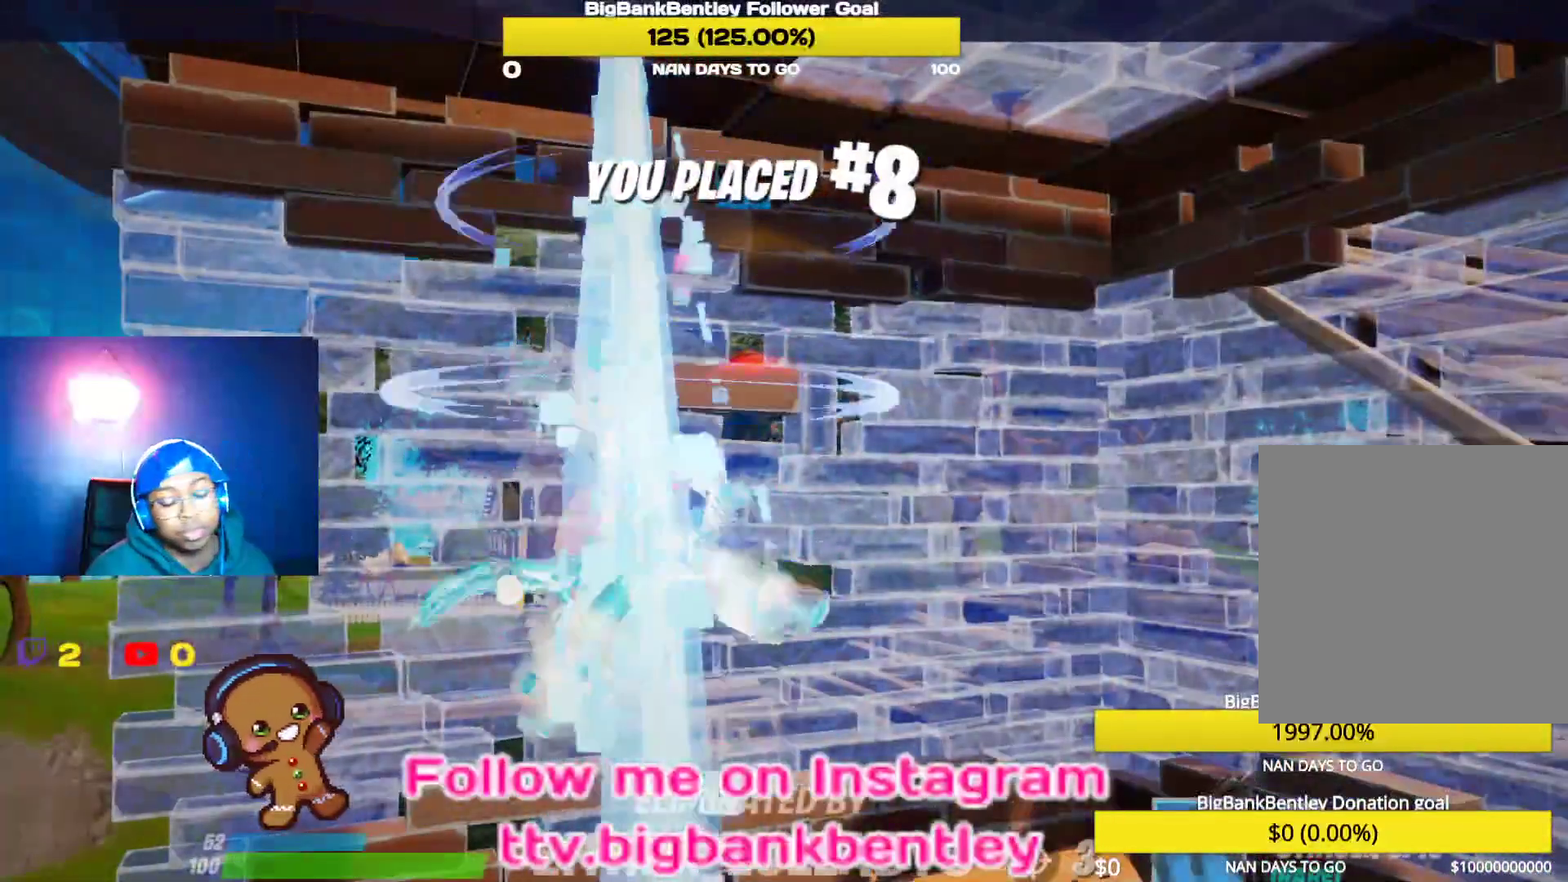
{"buttons": [], "left_stick": "center", "right_stick": "center", "events": []}
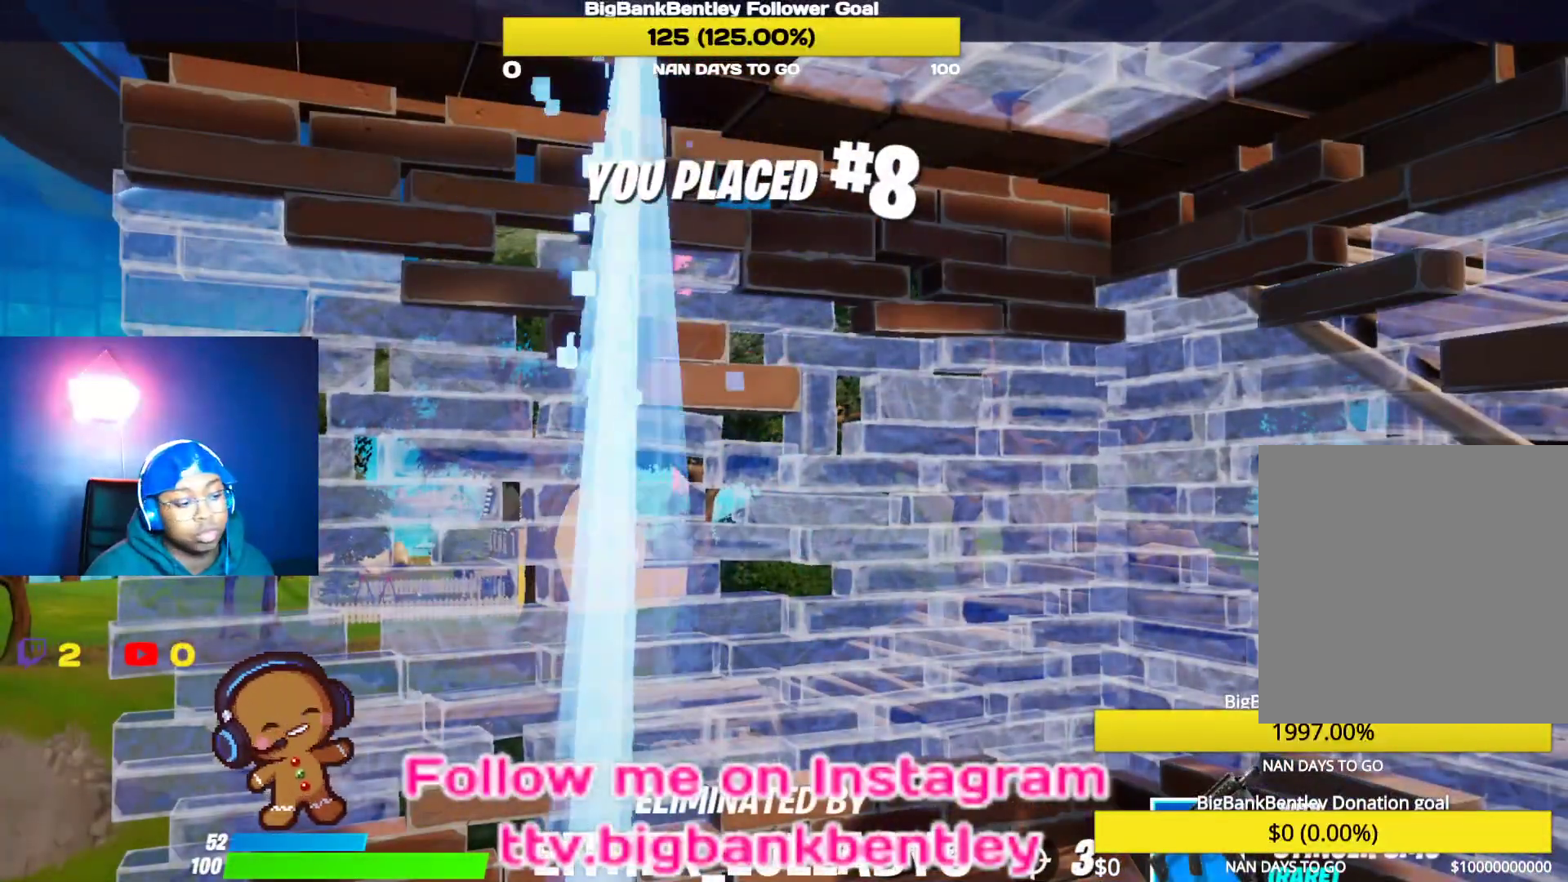
{"buttons": [], "left_stick": "center", "right_stick": "center", "events": [[133, "A", "down"], [300, "A", "up"]]}
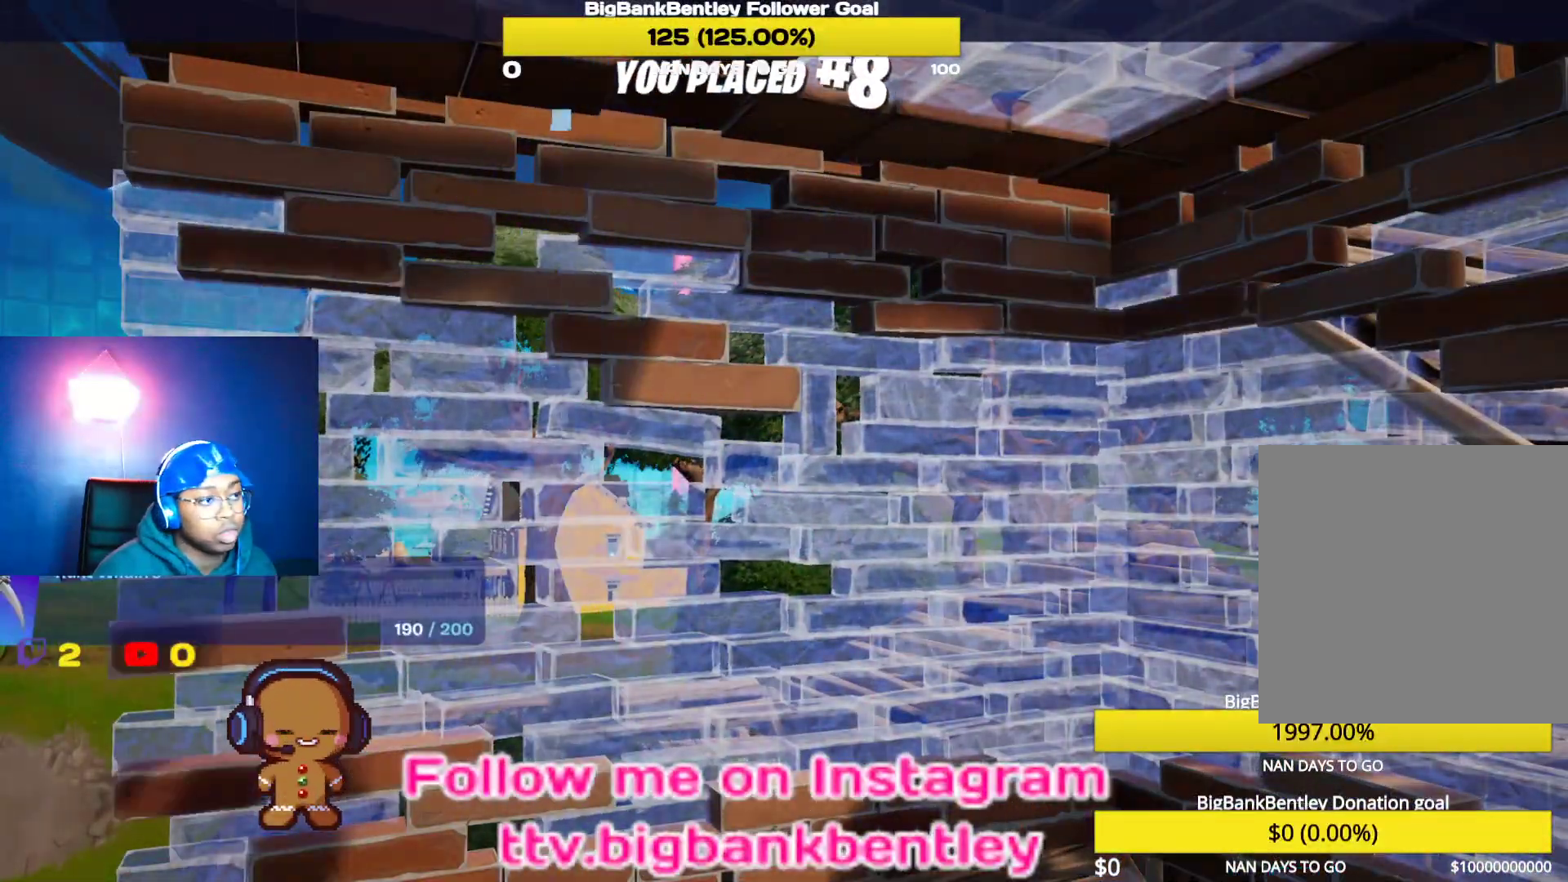
{"buttons": [], "left_stick": "center", "right_stick": "center", "events": []}
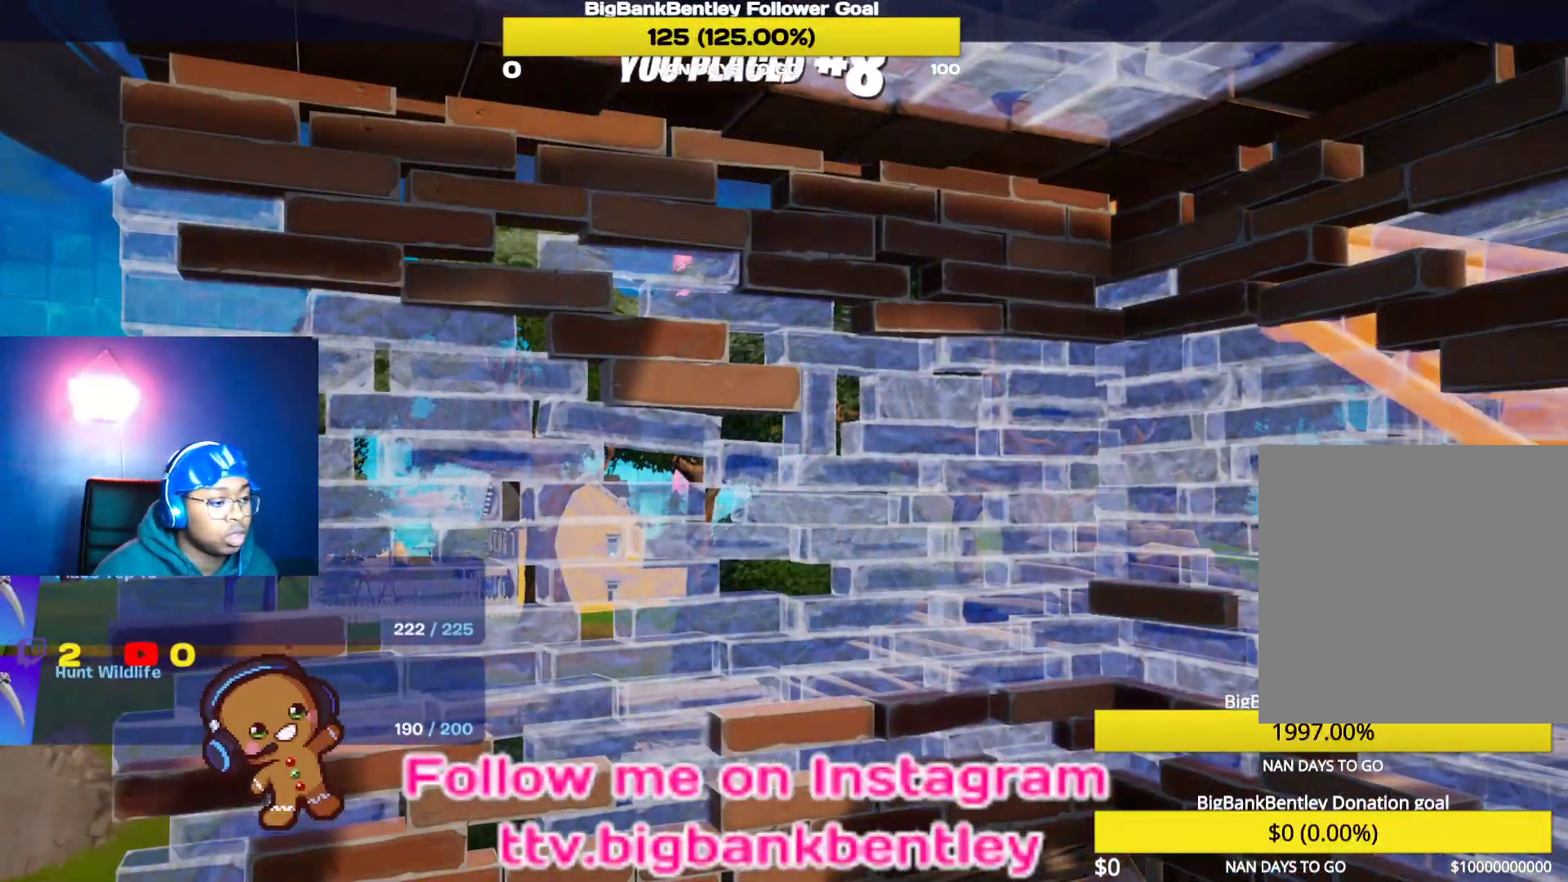
{"buttons": ["DPAD_DOWN"], "left_stick": "center", "right_stick": "center", "events": [[183, "DPAD_DOWN", "down"]]}
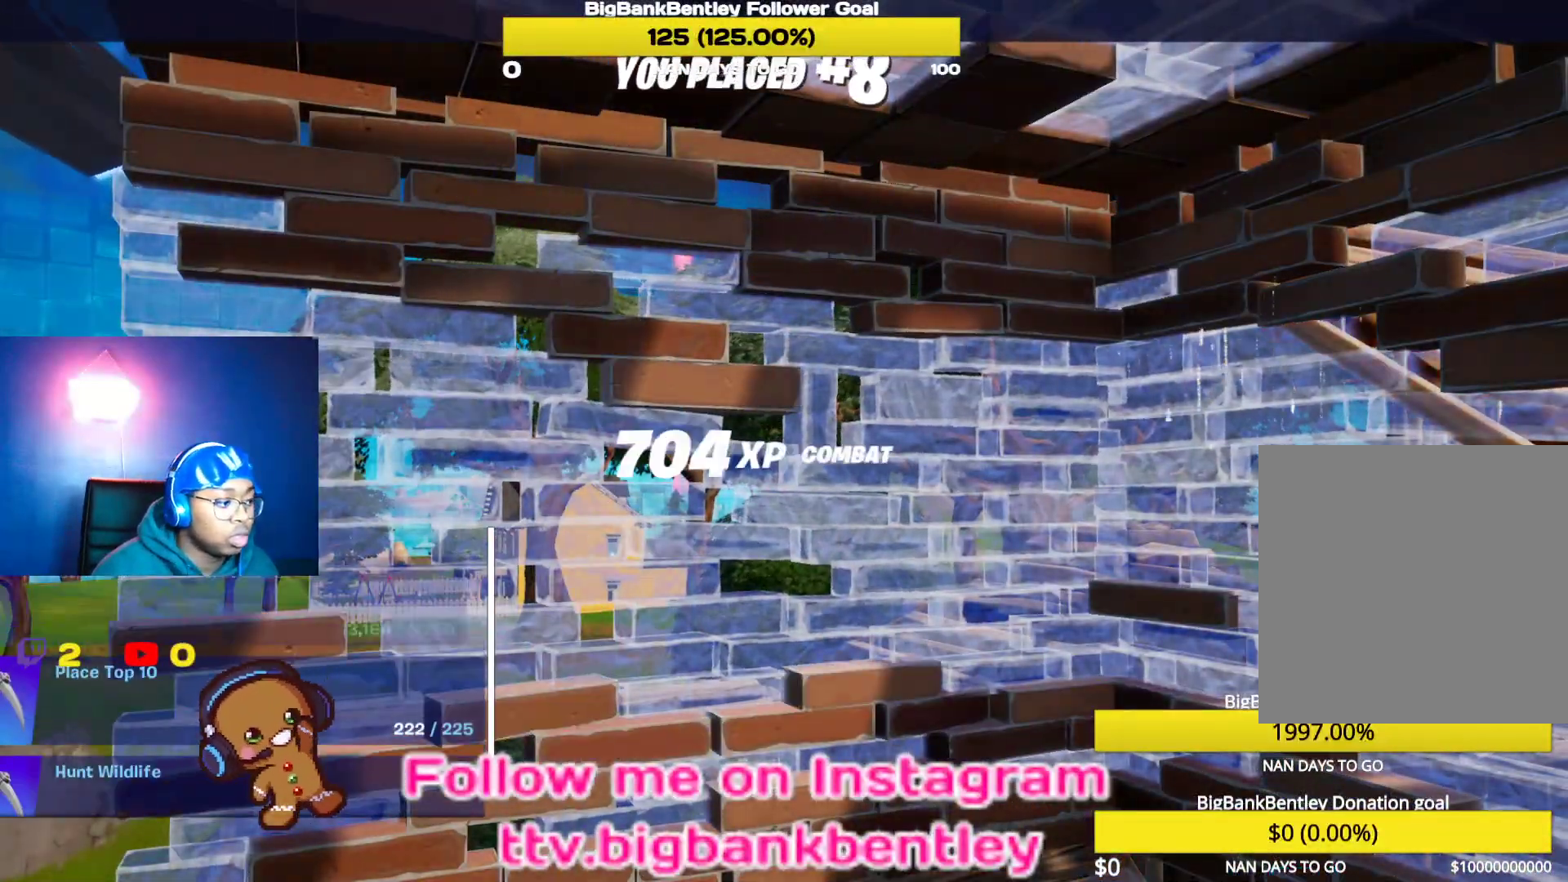
{"buttons": ["DPAD_DOWN"], "left_stick": "center", "right_stick": "center", "events": []}
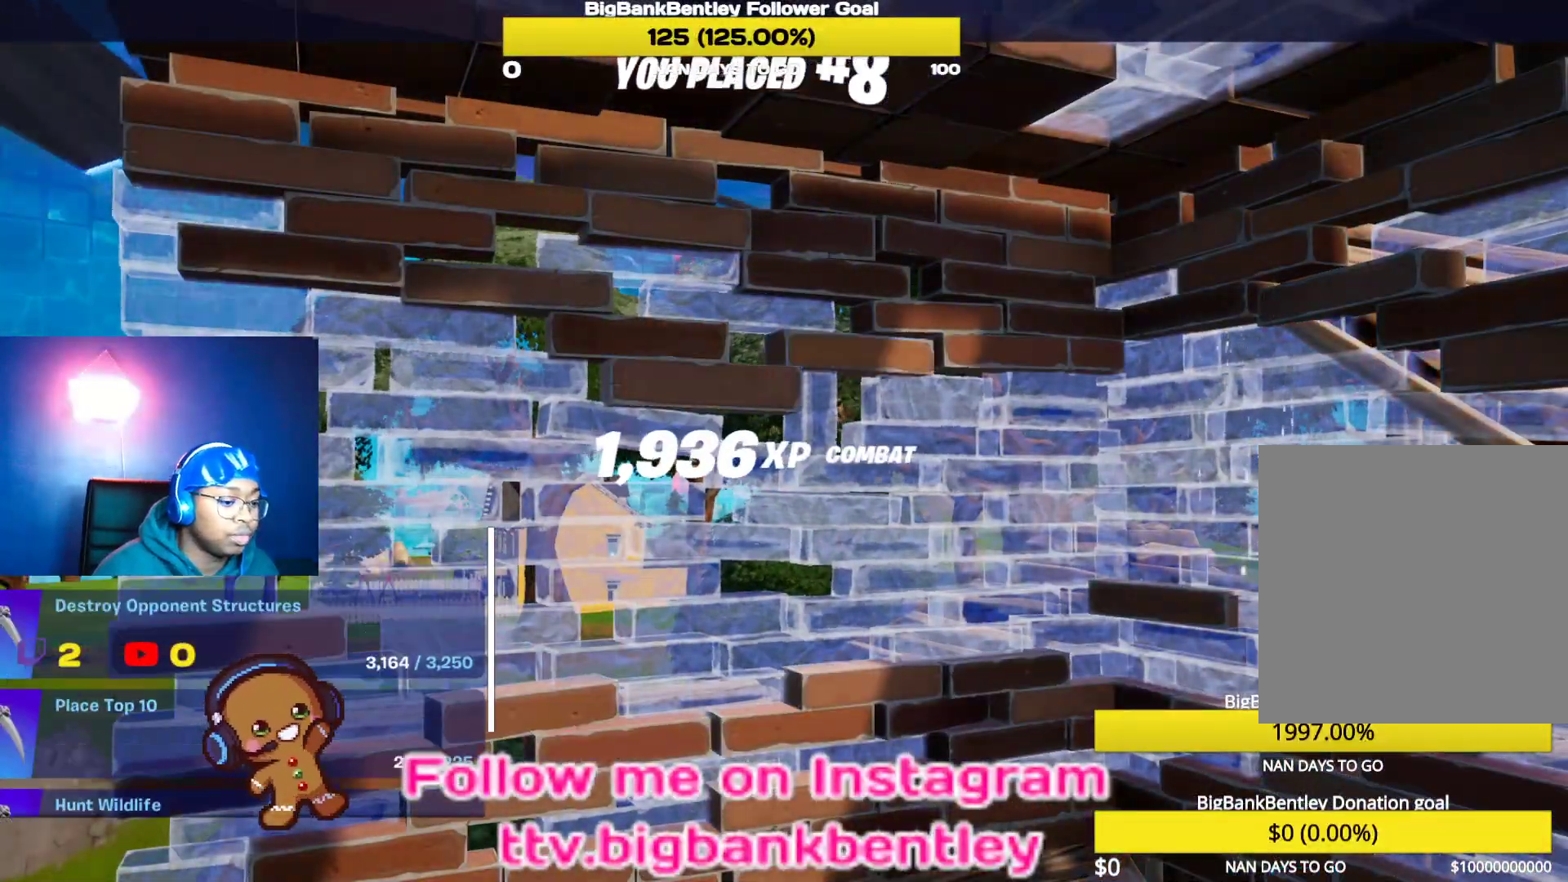
{"buttons": ["DPAD_DOWN"], "left_stick": "center", "right_stick": "center", "events": []}
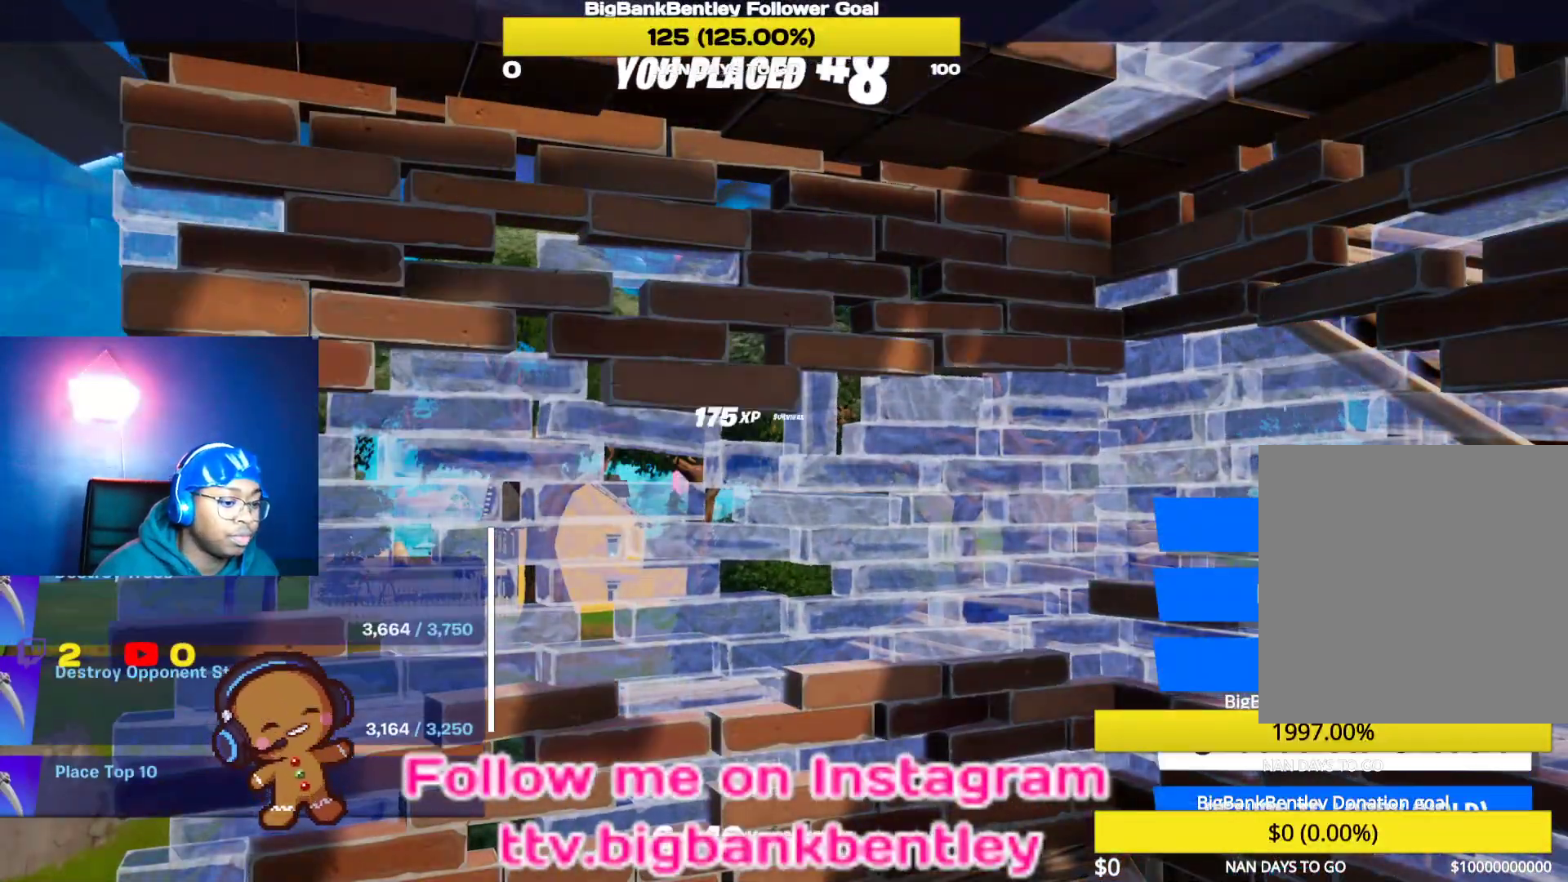
{"buttons": ["A"], "left_stick": "center", "right_stick": "center", "events": [[83, "DPAD_DOWN", "up"], [350, "A", "down"]]}
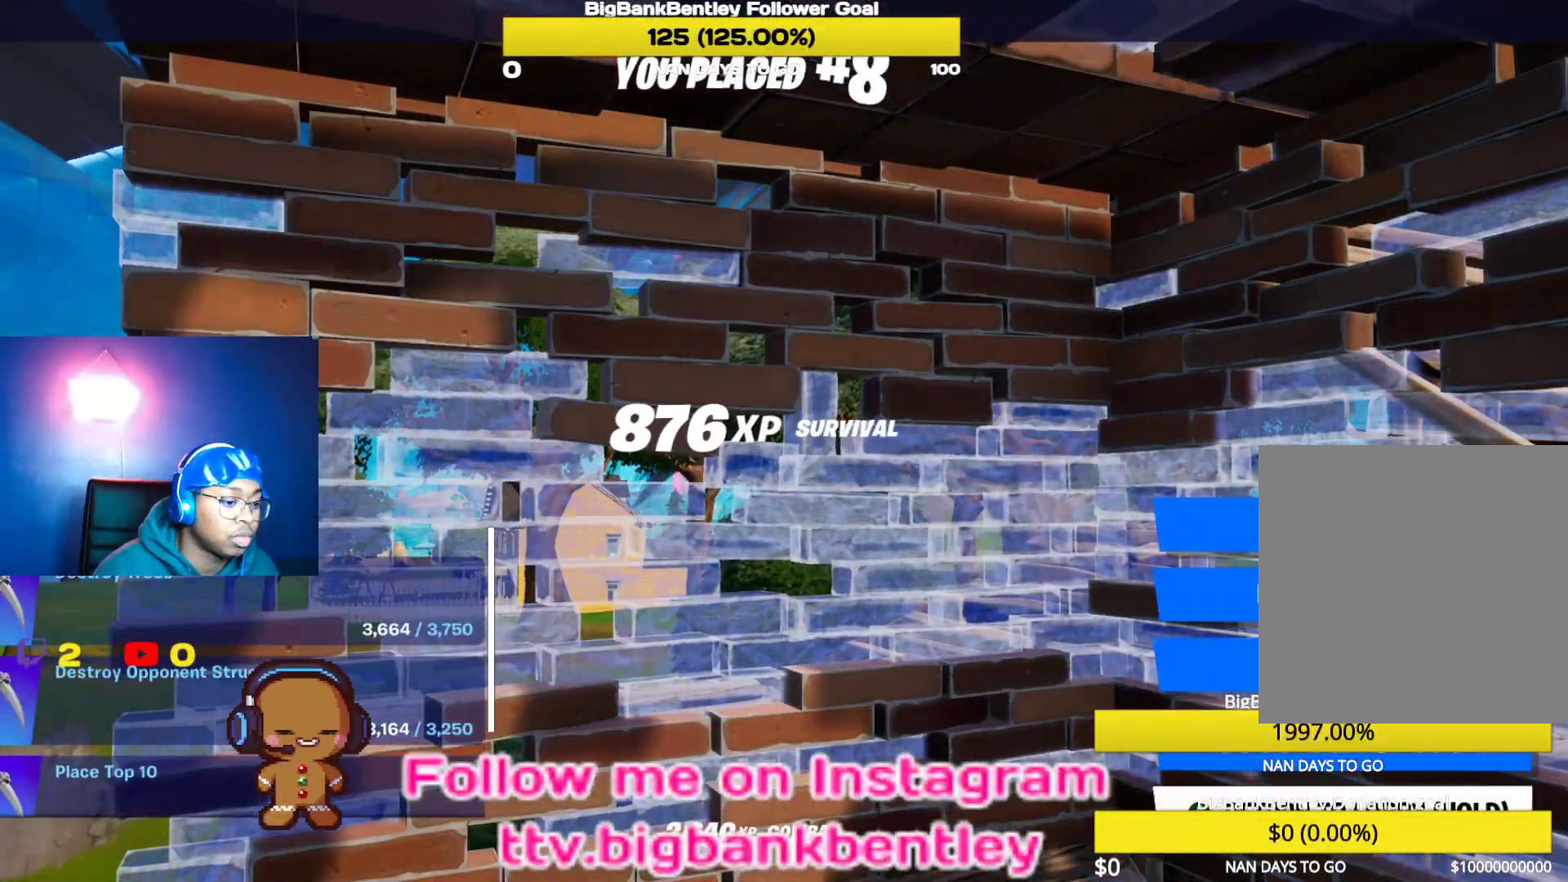
{"buttons": [], "left_stick": "center", "right_stick": "center", "events": [[183, "A", "up"]]}
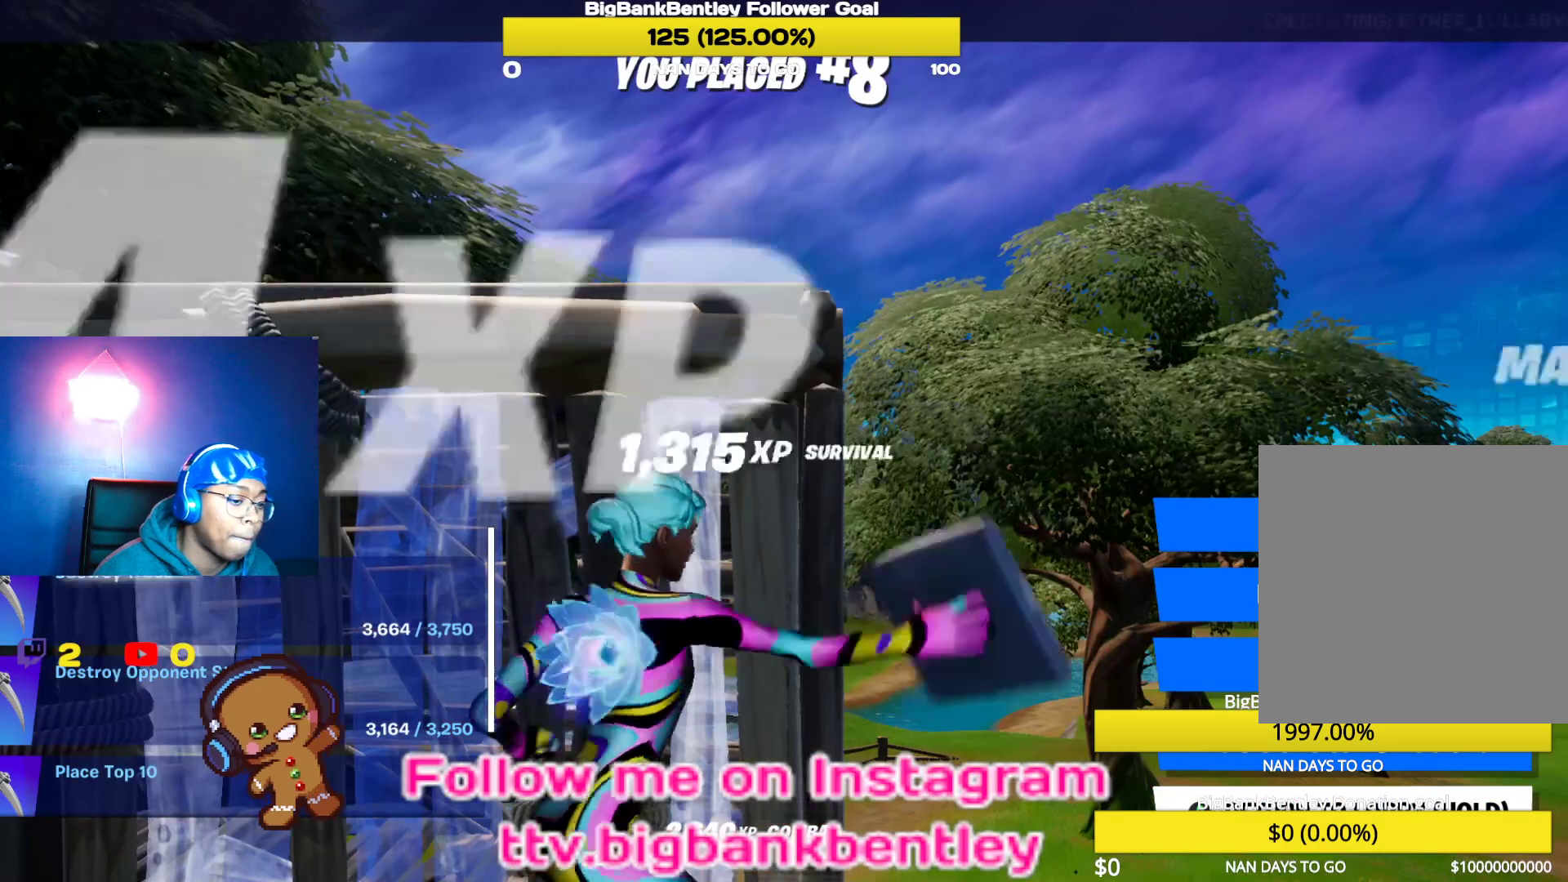
{"buttons": [], "left_stick": "center", "right_stick": "center", "events": []}
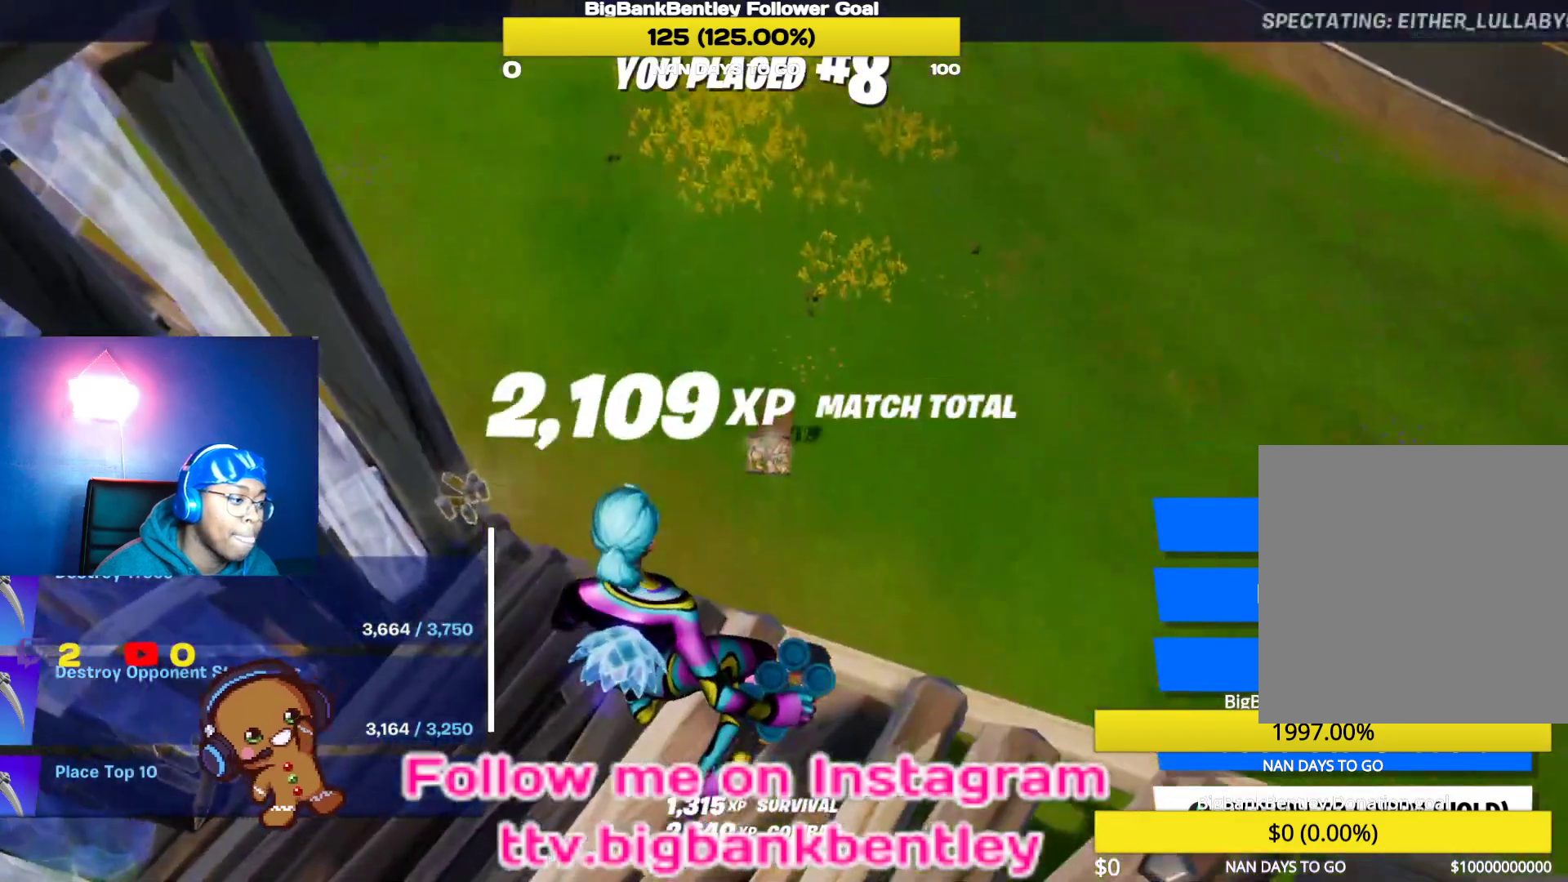
{"buttons": [], "left_stick": "center", "right_stick": "center", "events": []}
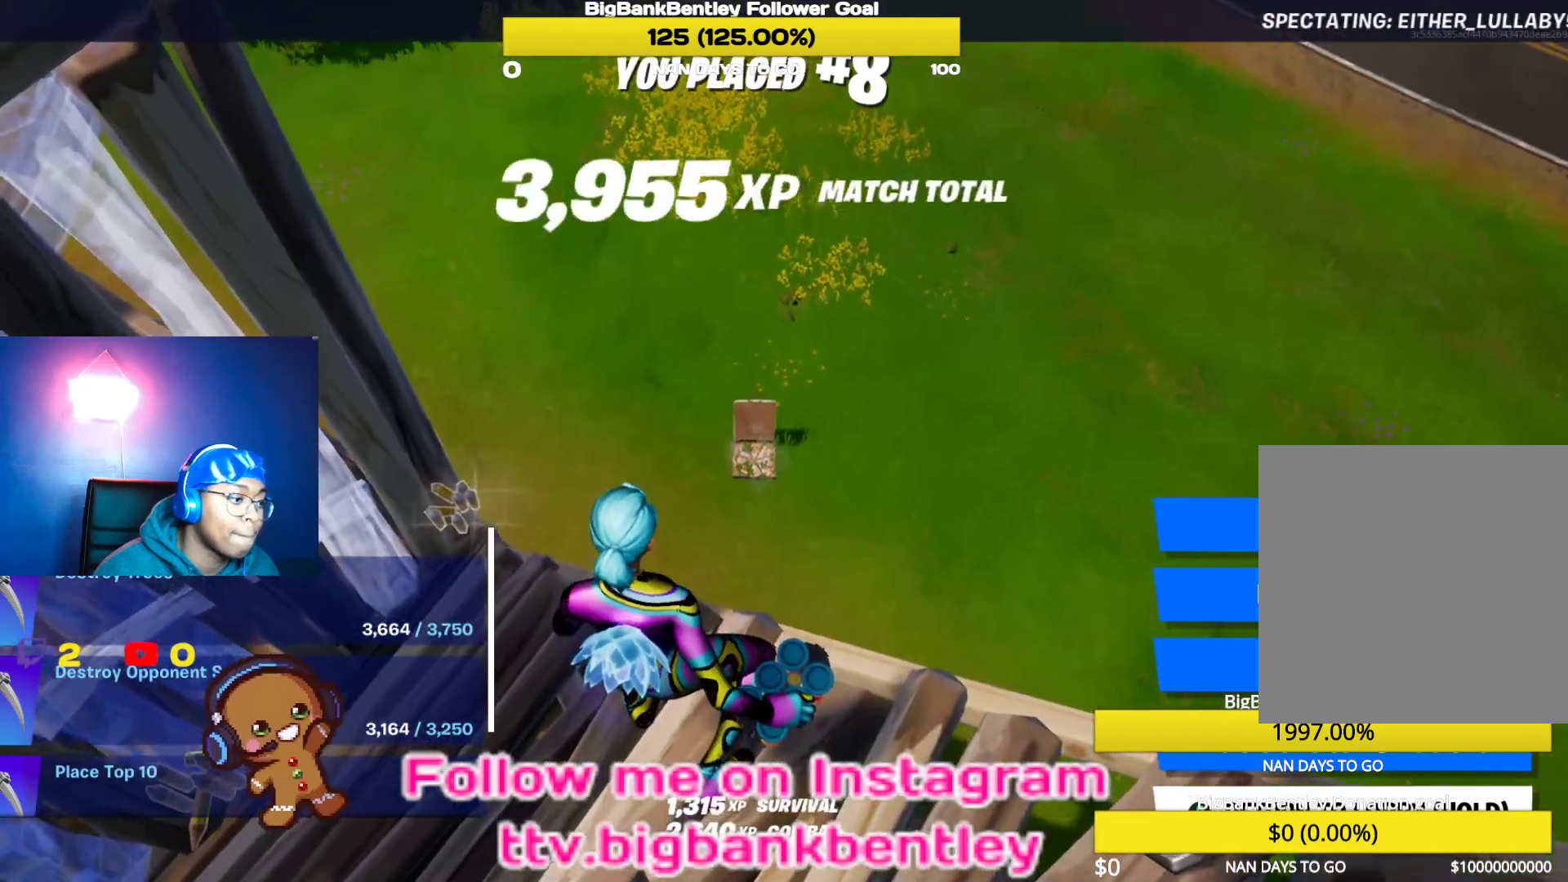
{"buttons": [], "left_stick": "center", "right_stick": "center", "events": []}
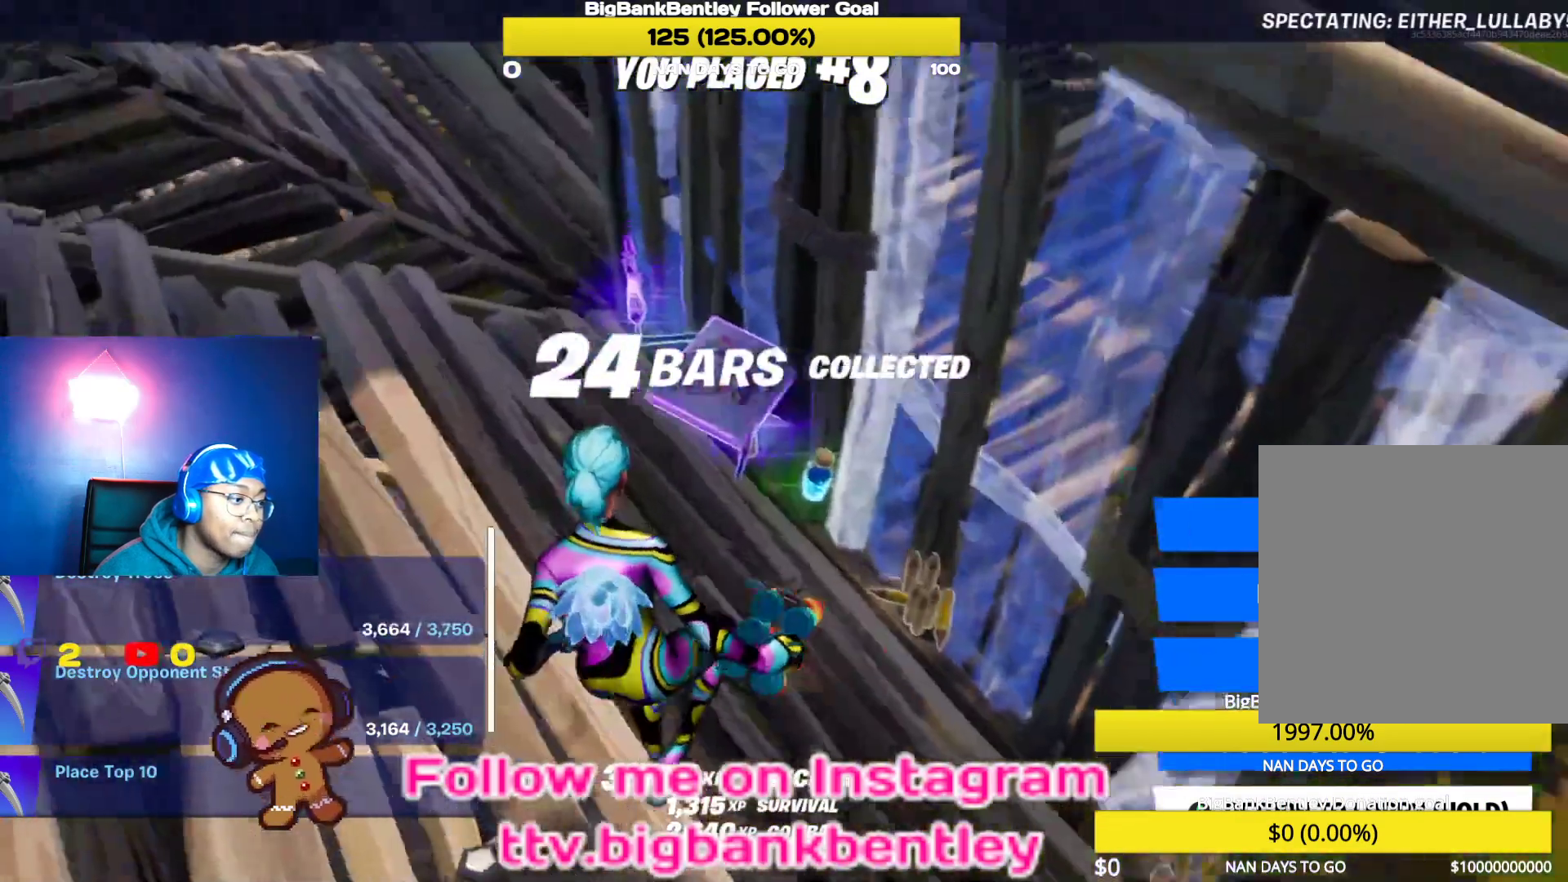
{"buttons": ["A"], "left_stick": "center", "right_stick": "center", "events": [[133, "A", "down"]]}
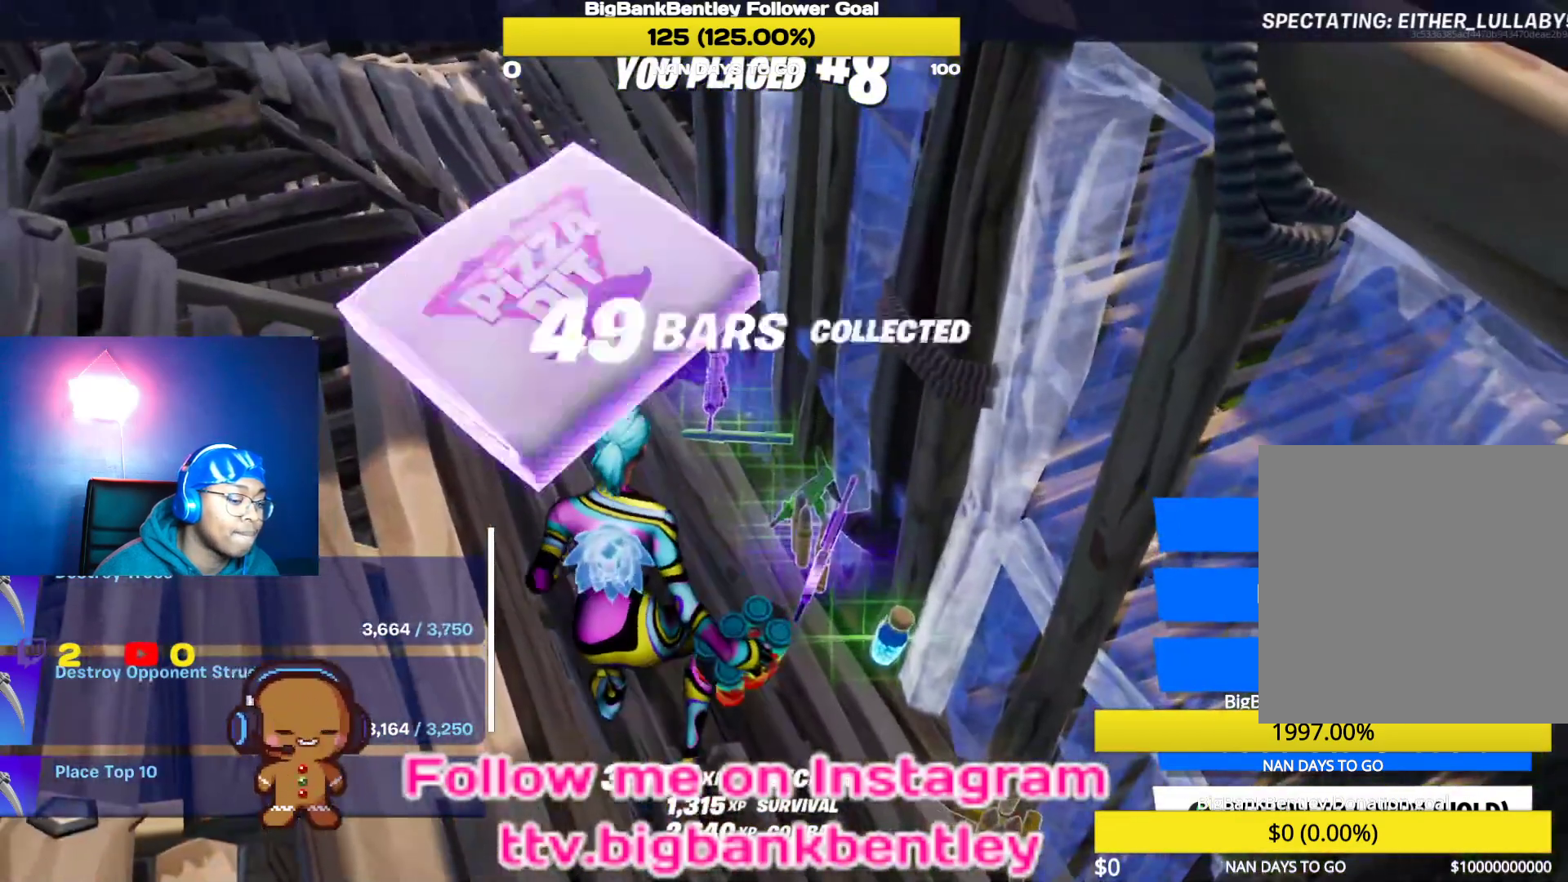
{"buttons": ["A"], "left_stick": "center", "right_stick": "center", "events": []}
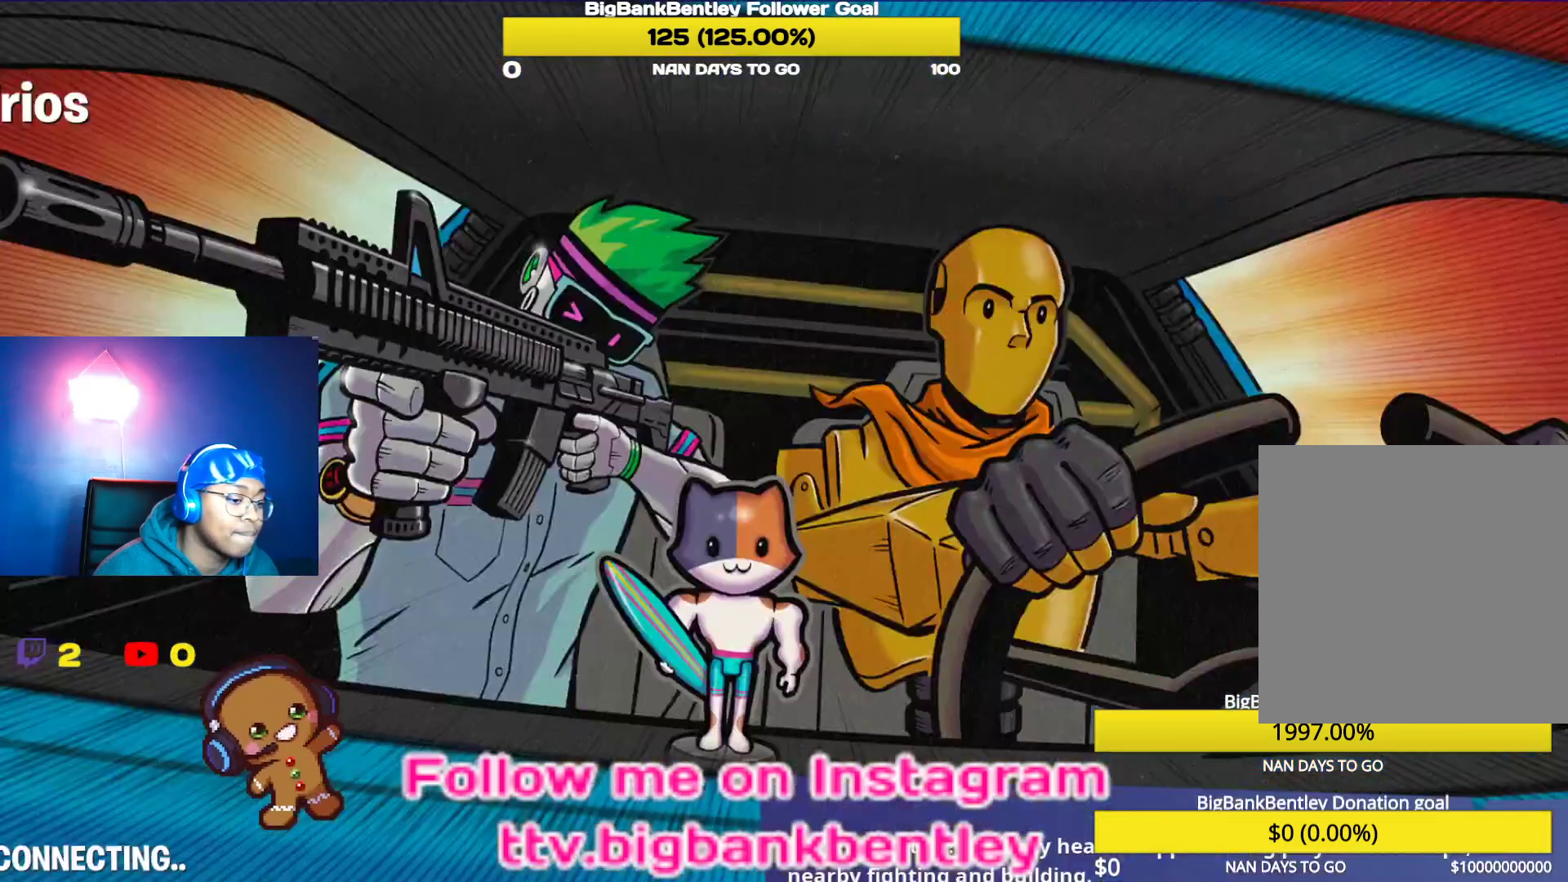
{"buttons": ["A"], "left_stick": "center", "right_stick": "center", "events": []}
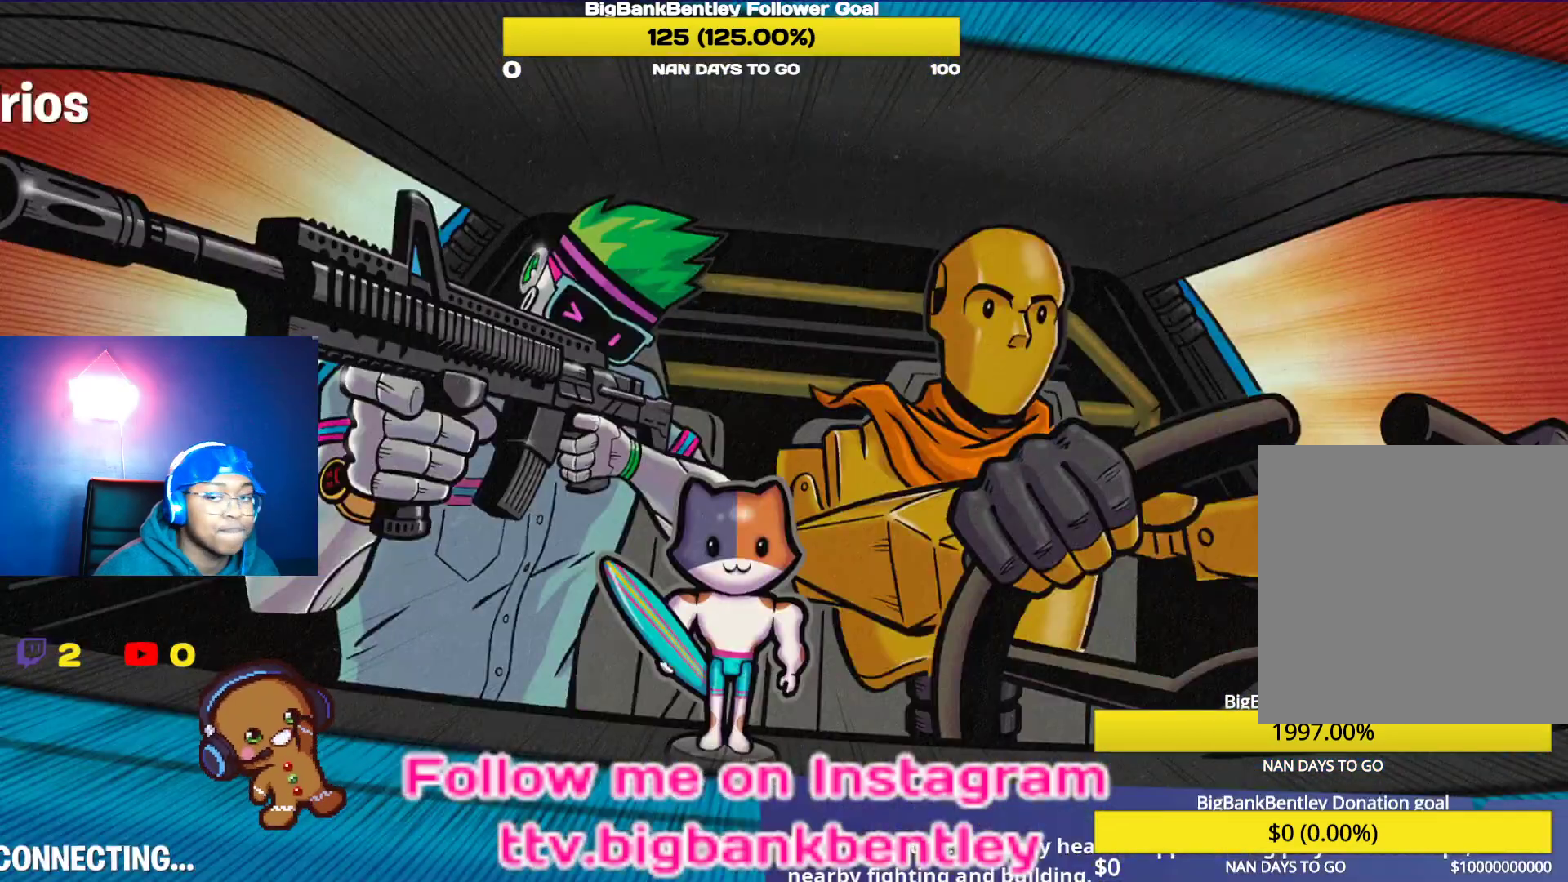
{"buttons": [], "left_stick": "center", "right_stick": "center", "events": [[267, "A", "up"]]}